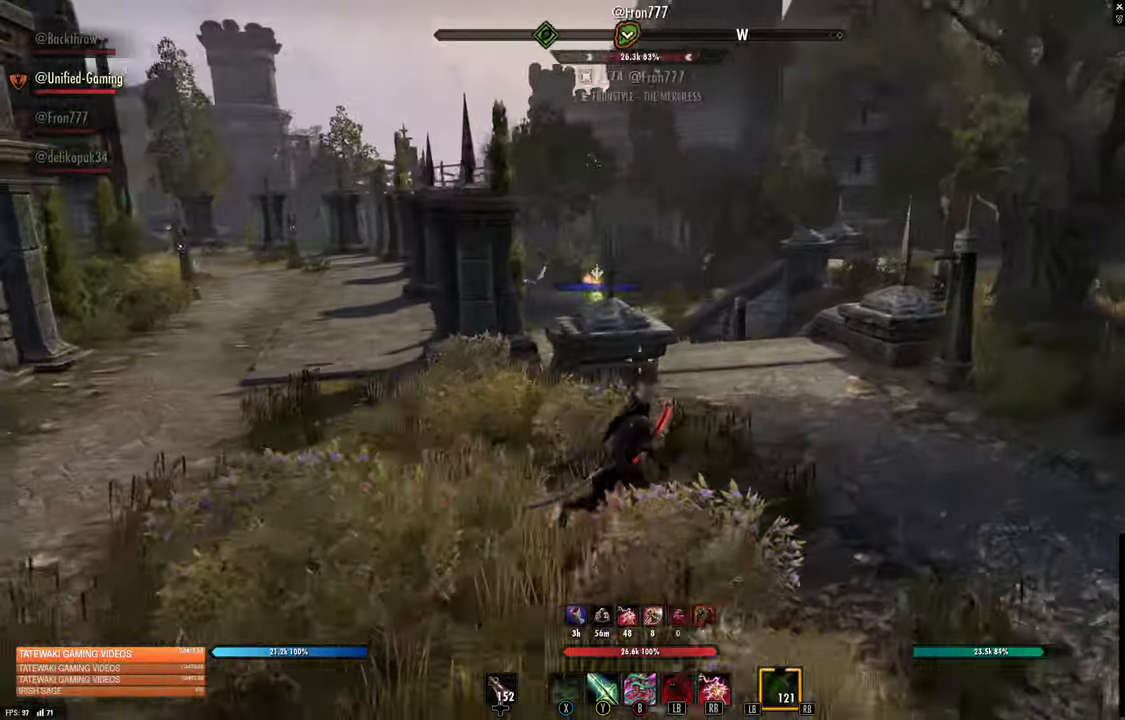
Gameplay with a controller (Xbox layout); each line is a JSON object with the inputs held at the frame after it (dt_ms = milliseconds from this image to that frame). "events" lists button and stick changes between this image and that frame as [ms after this image, input, new state], when the widget could be followed in between.
{"dt_ms": 500, "buttons": ["L1"], "left_stick": "up-right", "right_stick": "center", "events": [[50, "right_stick", "center"], [400, "L1", "down"]]}
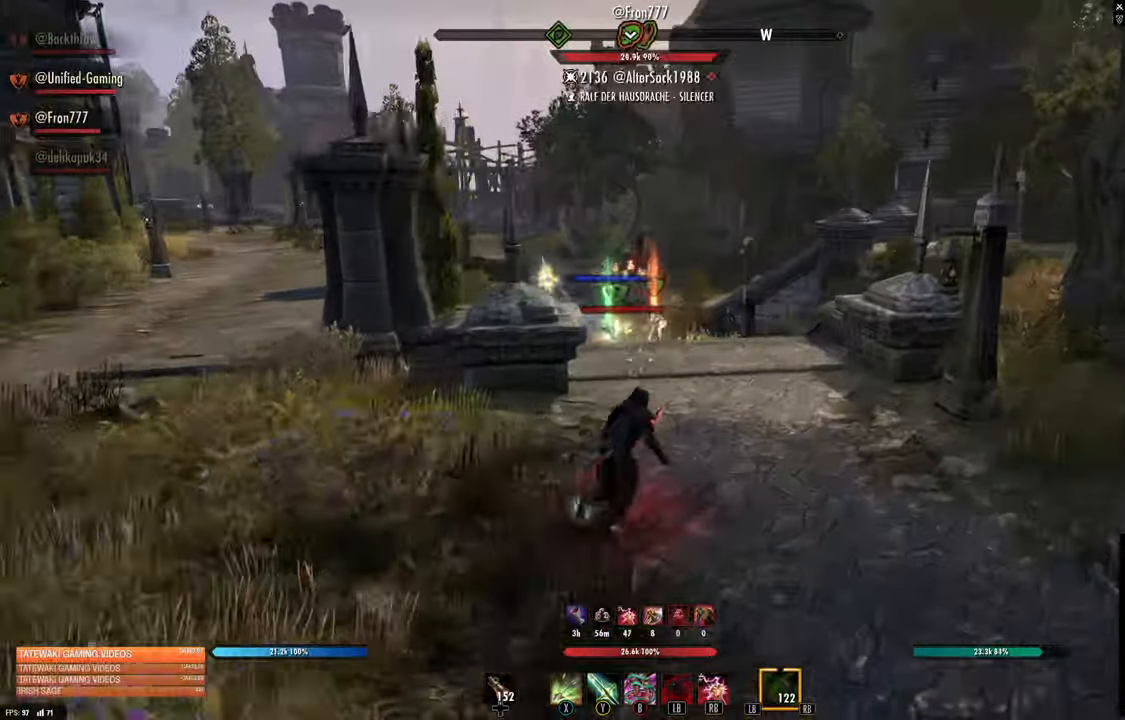
{"dt_ms": 500, "buttons": [], "left_stick": "up-right", "right_stick": "down", "events": [[50, "L1", "up"], [133, "right_stick", "left"], [233, "right_stick", "center"], [400, "right_stick", "down"]]}
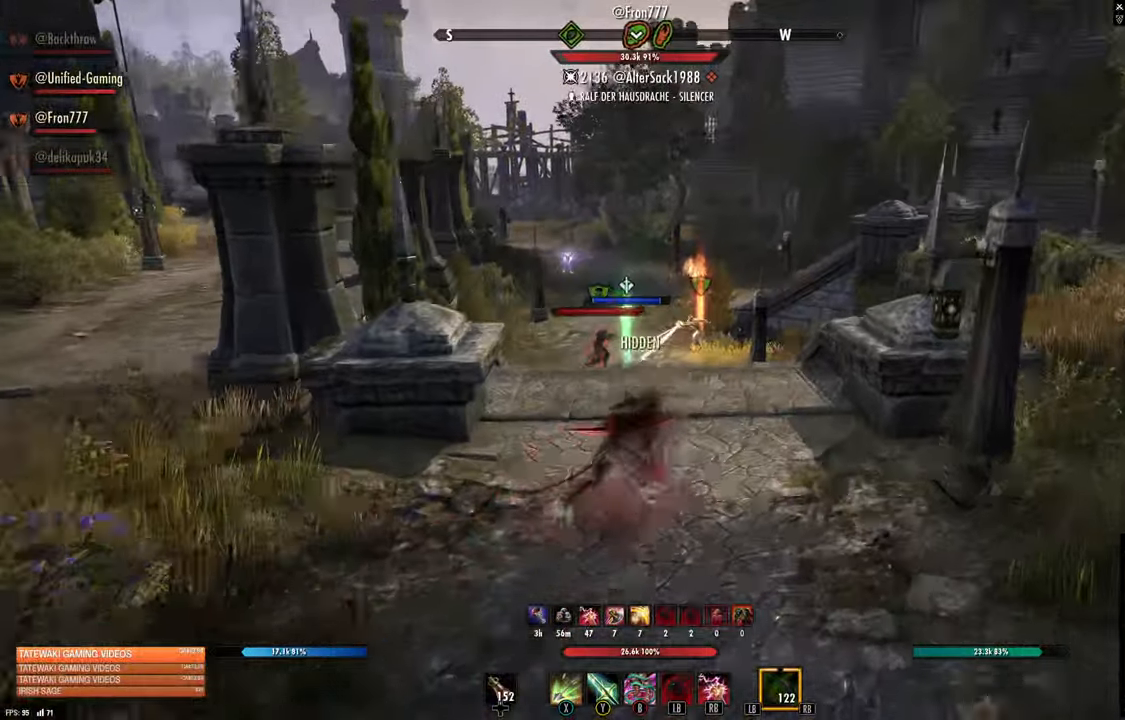
{"dt_ms": 500, "buttons": ["R2"], "left_stick": "up-right", "right_stick": "center", "events": [[83, "right_stick", "center"], [500, "R2", "down"]]}
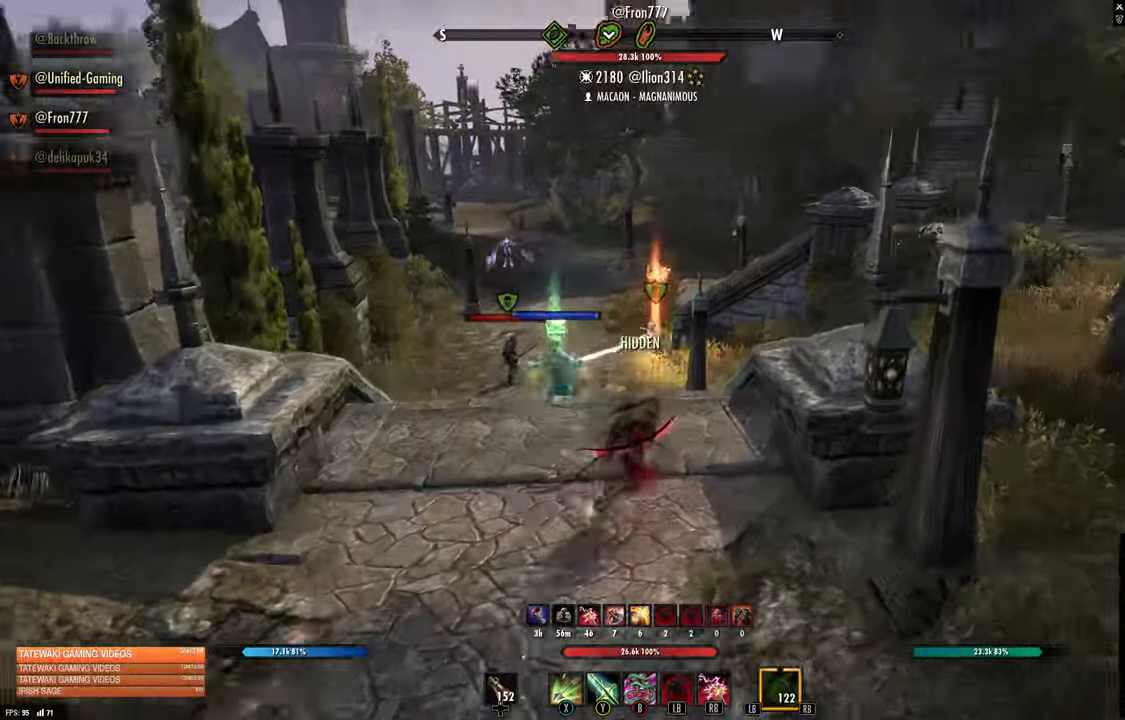
{"dt_ms": 500, "buttons": [], "left_stick": "center", "right_stick": "down-left", "events": [[16, "left_stick", "up"], [133, "R2", "up"], [150, "X", "down"], [216, "X", "up"], [366, "right_stick", "down-left"], [400, "left_stick", "center"]]}
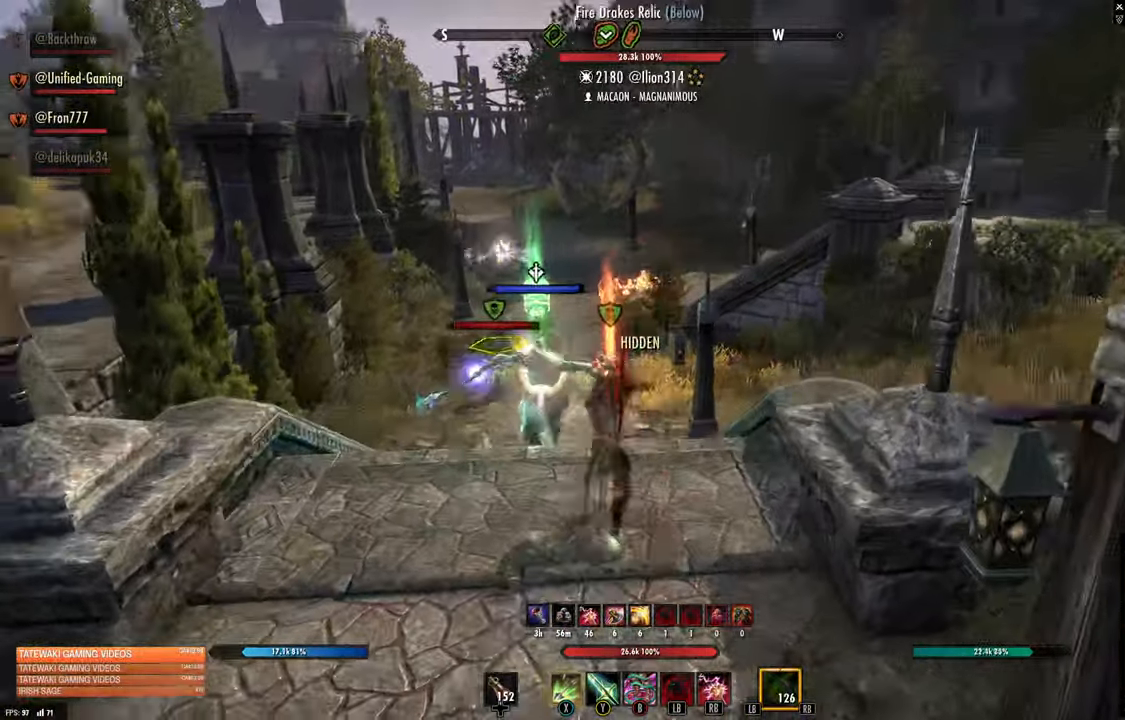
{"dt_ms": 500, "buttons": [], "left_stick": "down", "right_stick": "down"}
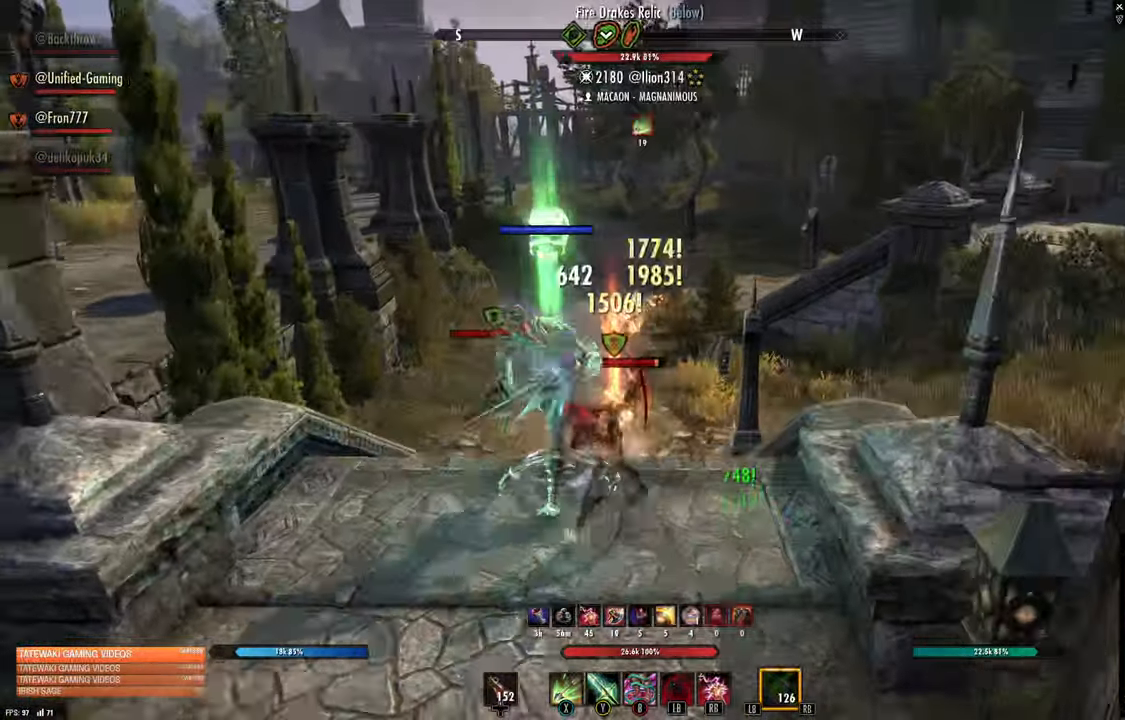
{"dt_ms": 500, "buttons": [], "left_stick": "down", "right_stick": "center", "events": [[100, "R2", "down"], [100, "right_stick", "center"], [200, "R2", "up"], [233, "Y", "down"], [266, "Y", "up"]]}
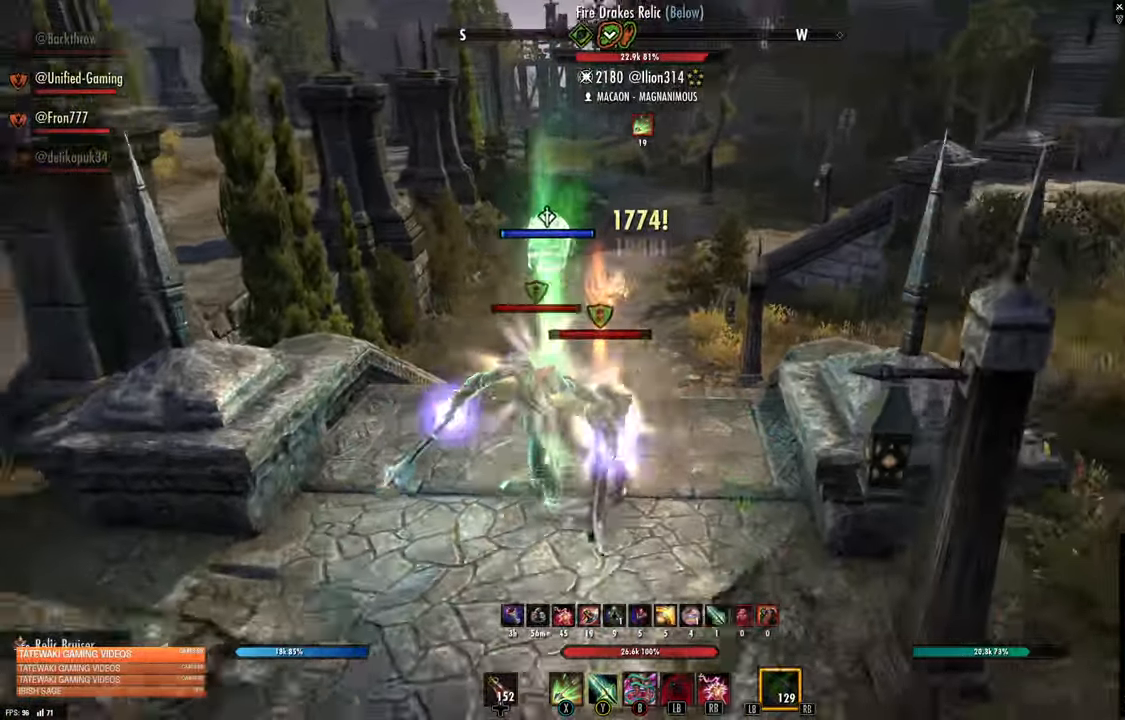
{"dt_ms": 500, "buttons": [], "left_stick": "down", "right_stick": "center", "events": []}
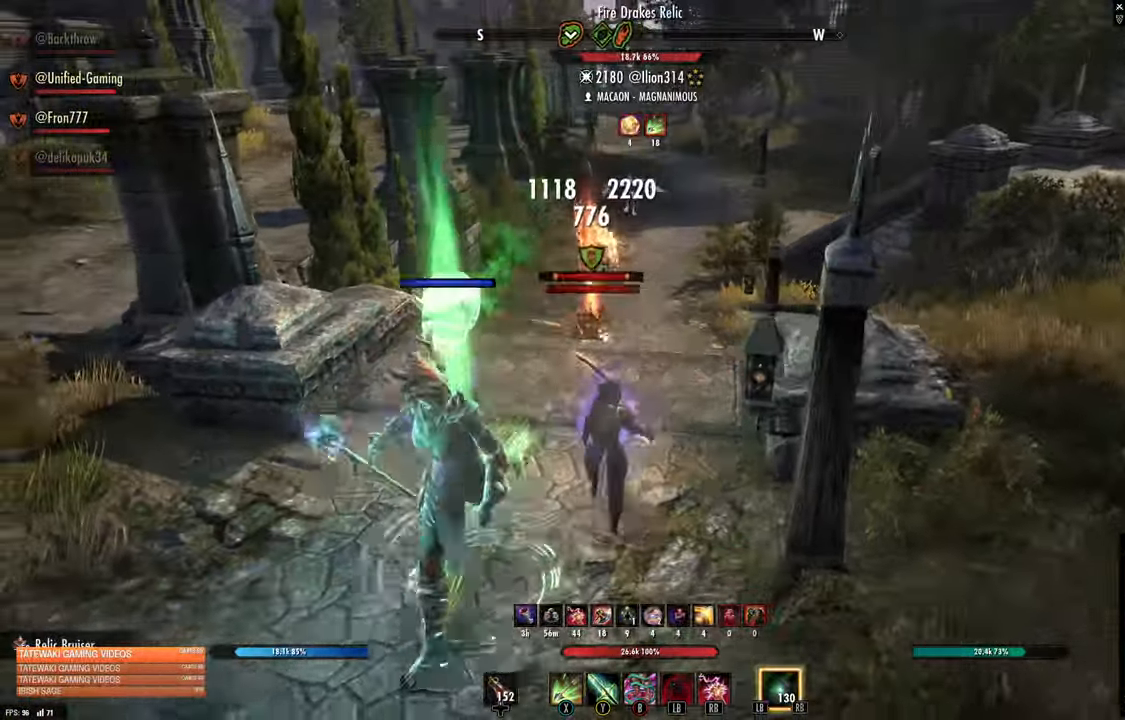
{"dt_ms": 500, "buttons": [], "left_stick": "down-left", "right_stick": "center", "events": [[16, "left_stick", "up"], [200, "R2", "down"], [200, "left_stick", "up-left"], [317, "R2", "up"], [333, "Y", "down"], [400, "left_stick", "down-left"], [417, "Y", "up"]]}
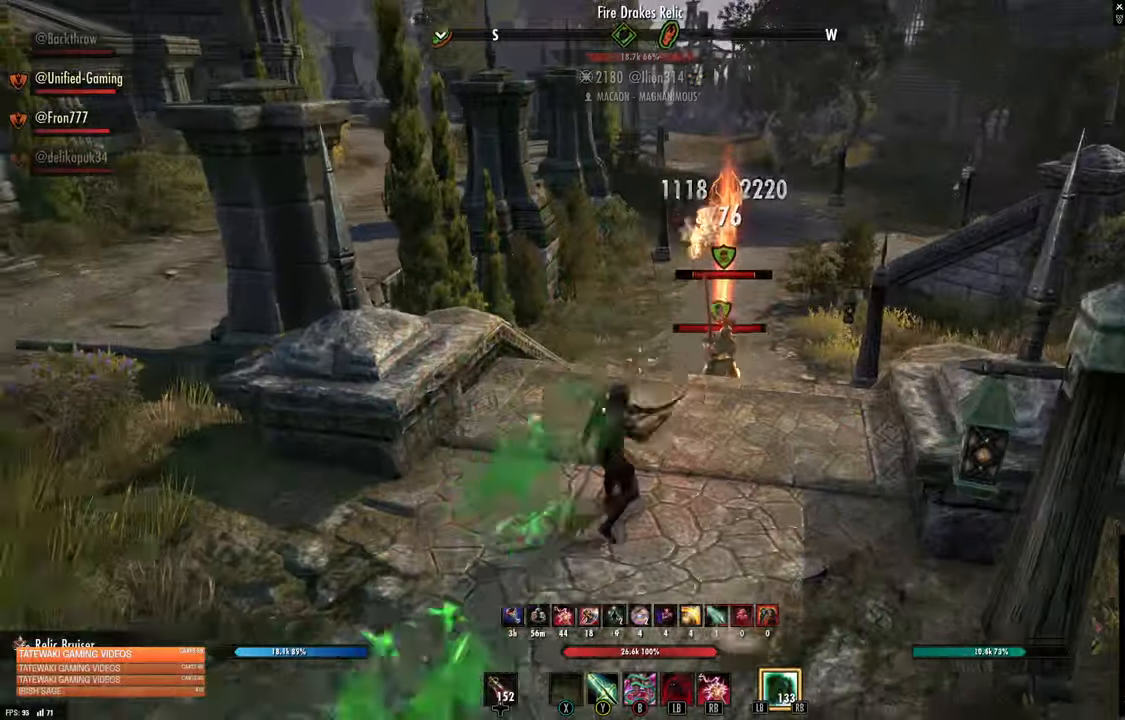
{"dt_ms": 500, "buttons": [], "left_stick": "center", "right_stick": "center"}
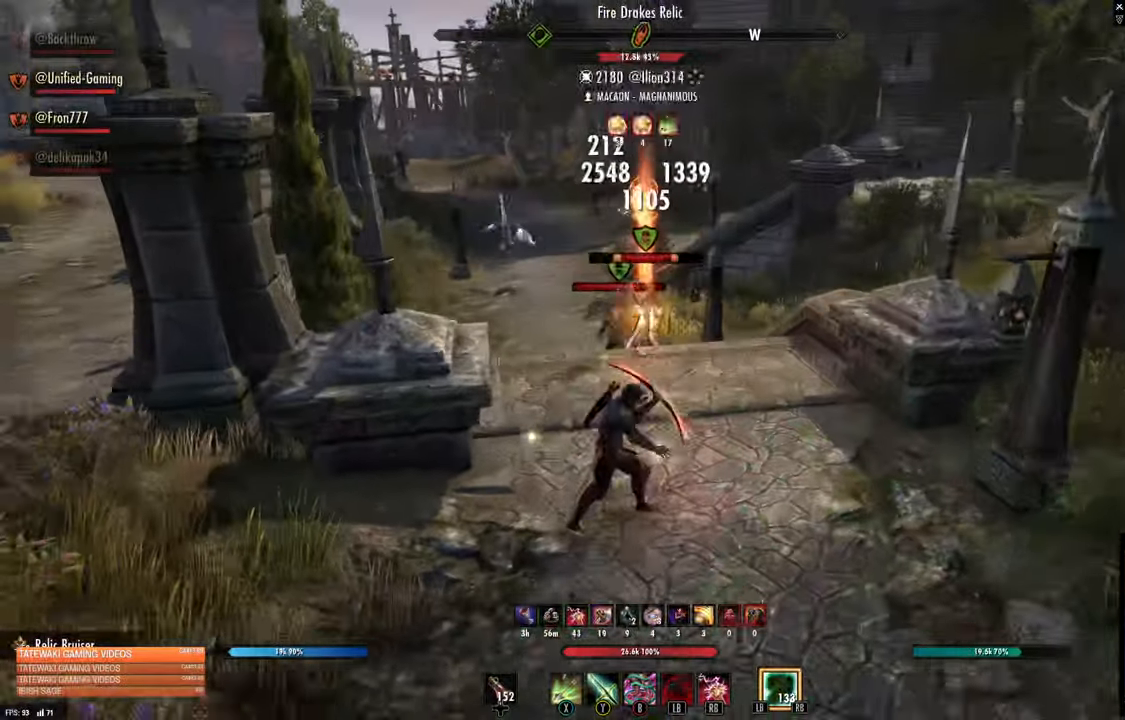
{"dt_ms": 500, "buttons": [], "left_stick": "down", "right_stick": "center", "events": [[50, "left_stick", "up"], [233, "R2", "down"], [333, "R2", "up"], [350, "Y", "down"], [433, "Y", "up"], [433, "left_stick", "down"]]}
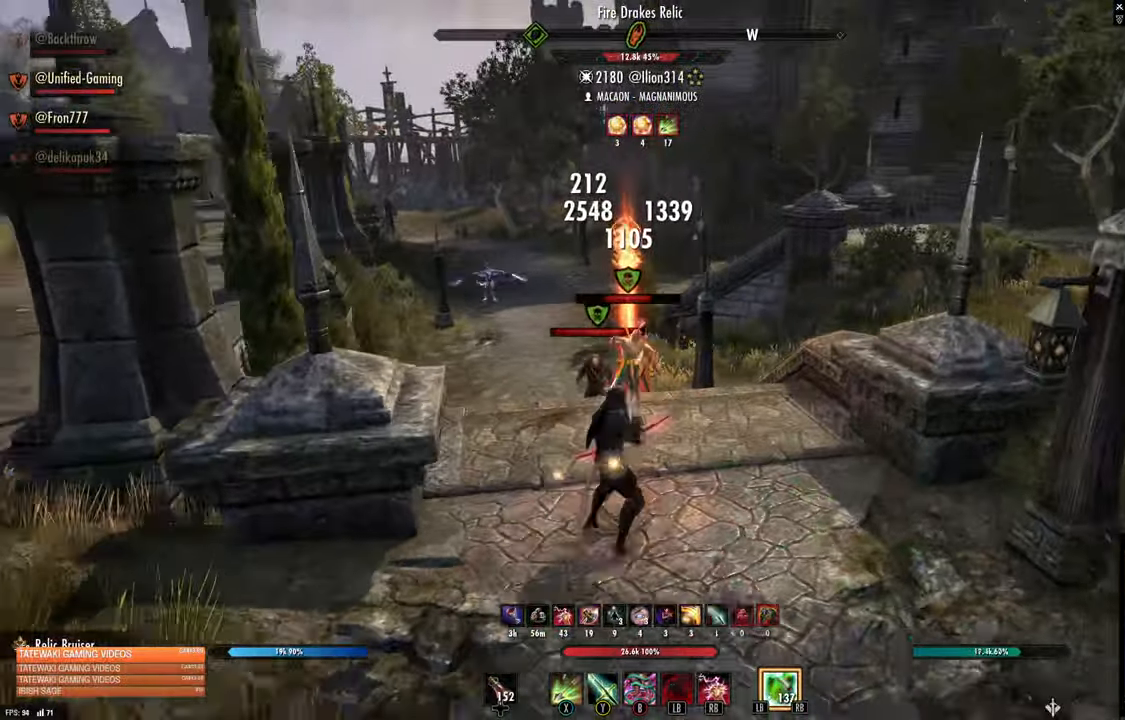
{"dt_ms": 500, "buttons": [], "left_stick": "center", "right_stick": "center", "events": [[67, "right_stick", "down"], [100, "left_stick", "up"], [217, "L3", "down"], [233, "right_stick", "center"], [317, "L3", "up"], [417, "left_stick", "center"]]}
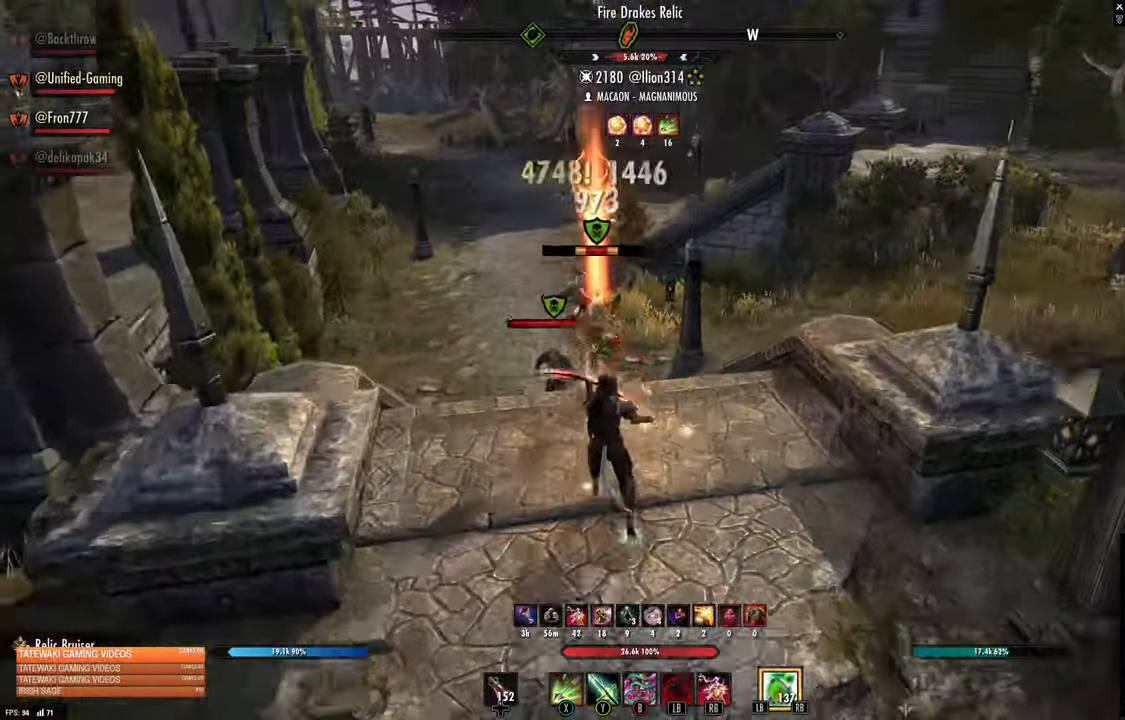
{"dt_ms": 500, "buttons": [], "left_stick": "down", "right_stick": "down-left", "events": [[50, "R2", "down"], [133, "left_stick", "up"], [150, "R2", "up"], [217, "right_stick", "left"], [250, "L1", "down"], [250, "R1", "down"], [317, "R1", "up"], [333, "L1", "up"], [367, "L1", "down"], [367, "R1", "down"], [383, "right_stick", "down-left"], [400, "left_stick", "down"], [500, "L1", "up"], [500, "R1", "up"]]}
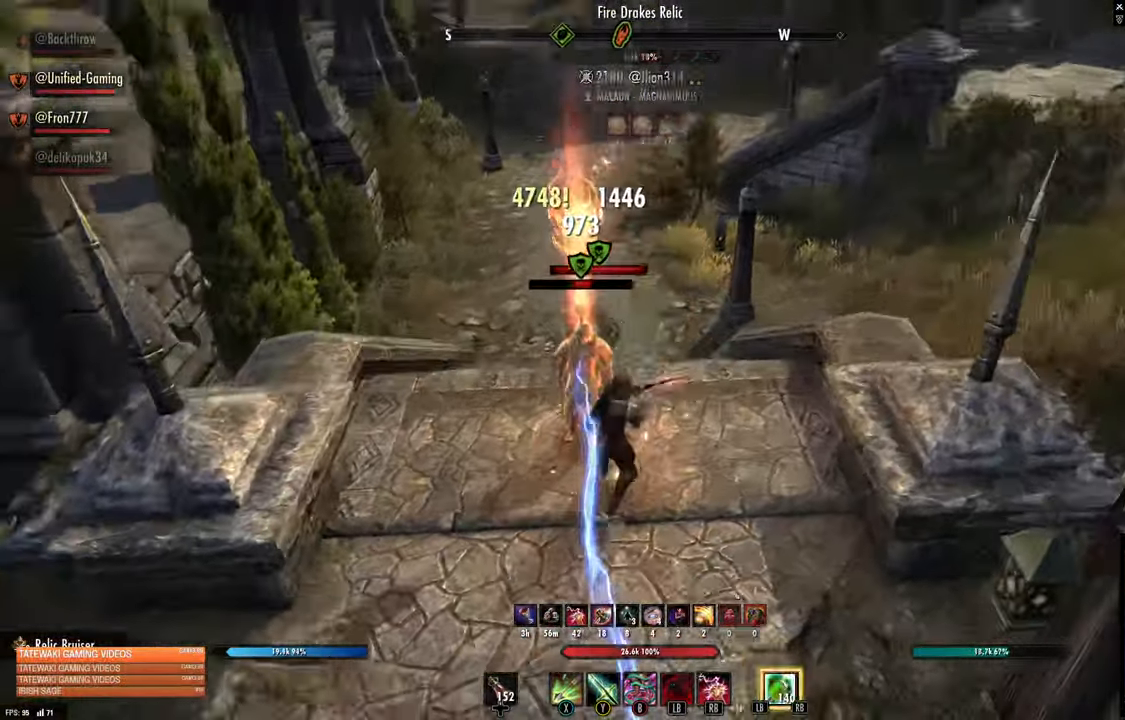
{"dt_ms": 500, "buttons": [], "left_stick": "down", "right_stick": "up-right"}
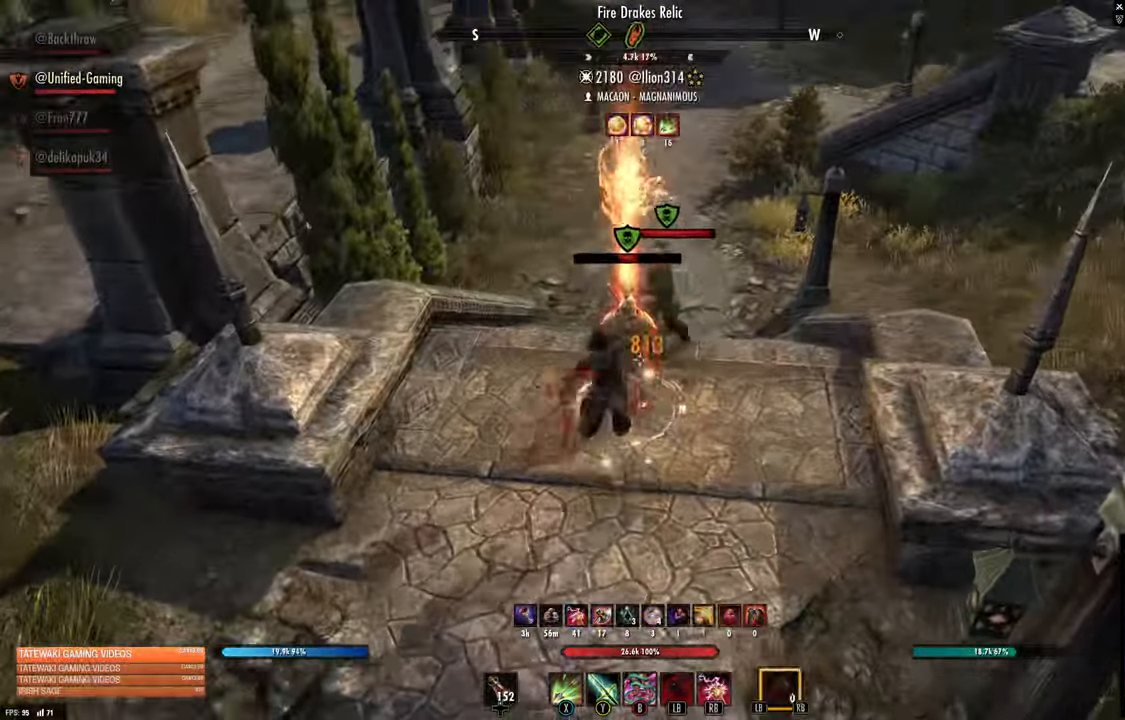
{"dt_ms": 500, "buttons": ["X"], "left_stick": "down-left", "right_stick": "center", "events": [[50, "right_stick", "center"], [200, "left_stick", "center"], [250, "left_stick", "up-right"], [300, "left_stick", "up"], [300, "right_stick", "up"], [317, "R2", "down"], [417, "left_stick", "down-left"], [467, "R2", "up"], [467, "X", "down"], [467, "right_stick", "center"]]}
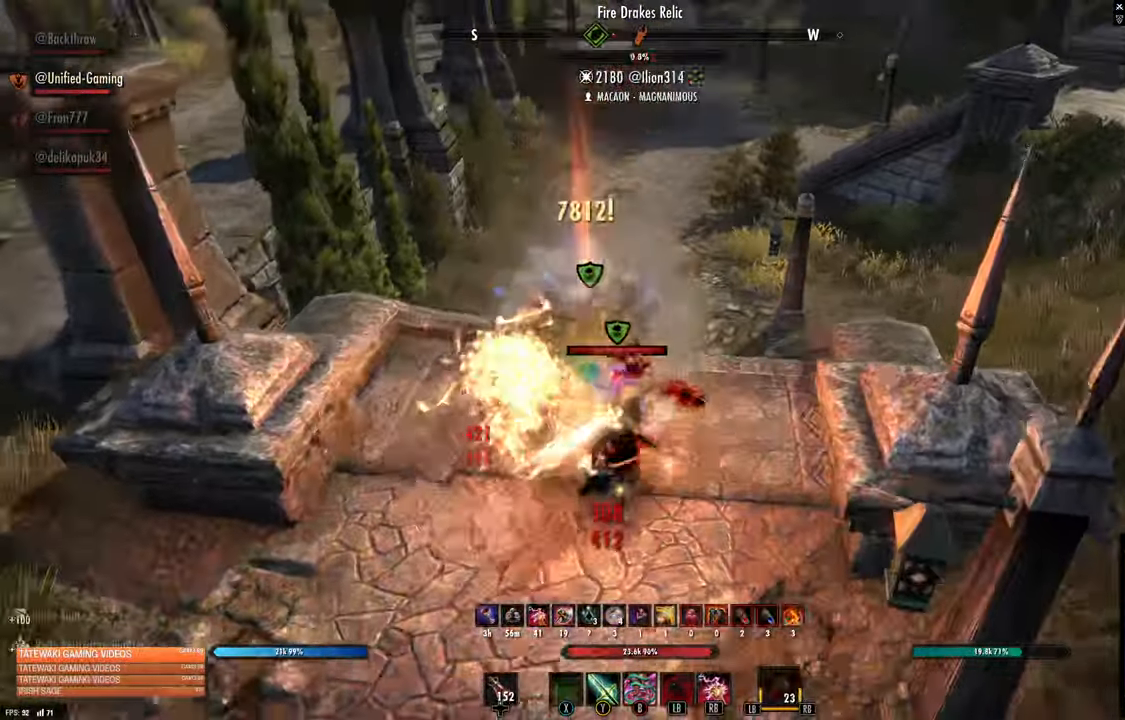
{"dt_ms": 500, "buttons": [], "left_stick": "down-left", "right_stick": "center", "events": [[67, "X", "up"]]}
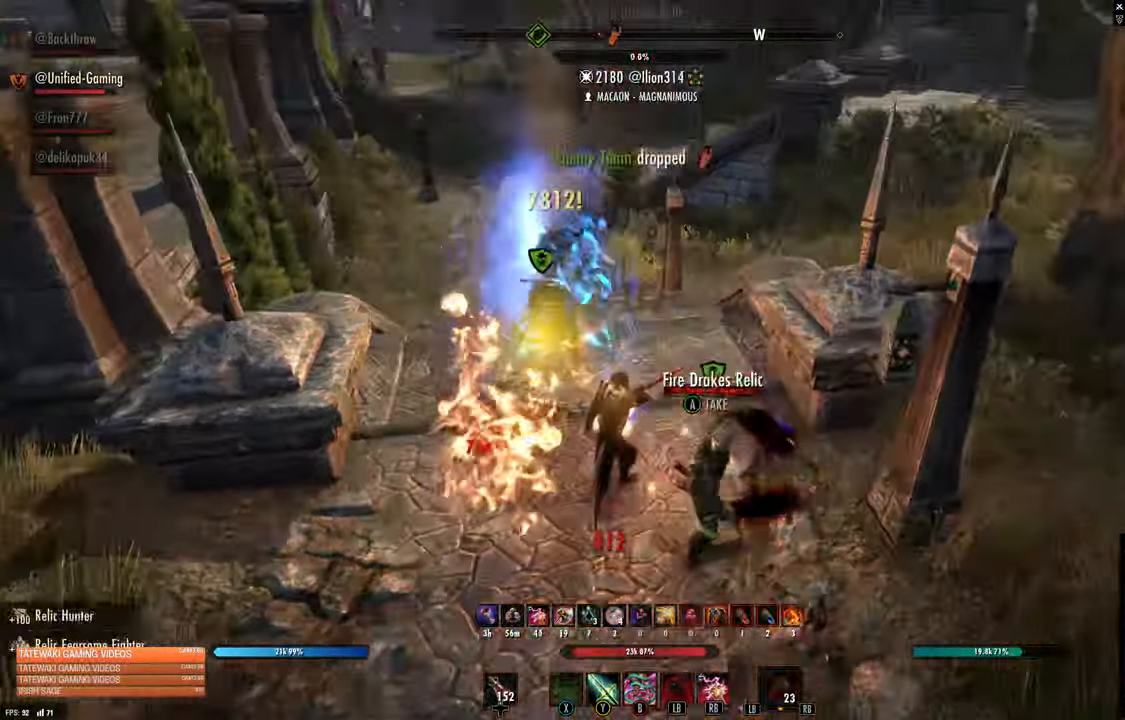
{"dt_ms": 500, "buttons": [], "left_stick": "down", "right_stick": "right", "events": [[33, "left_stick", "down"], [250, "right_stick", "right"]]}
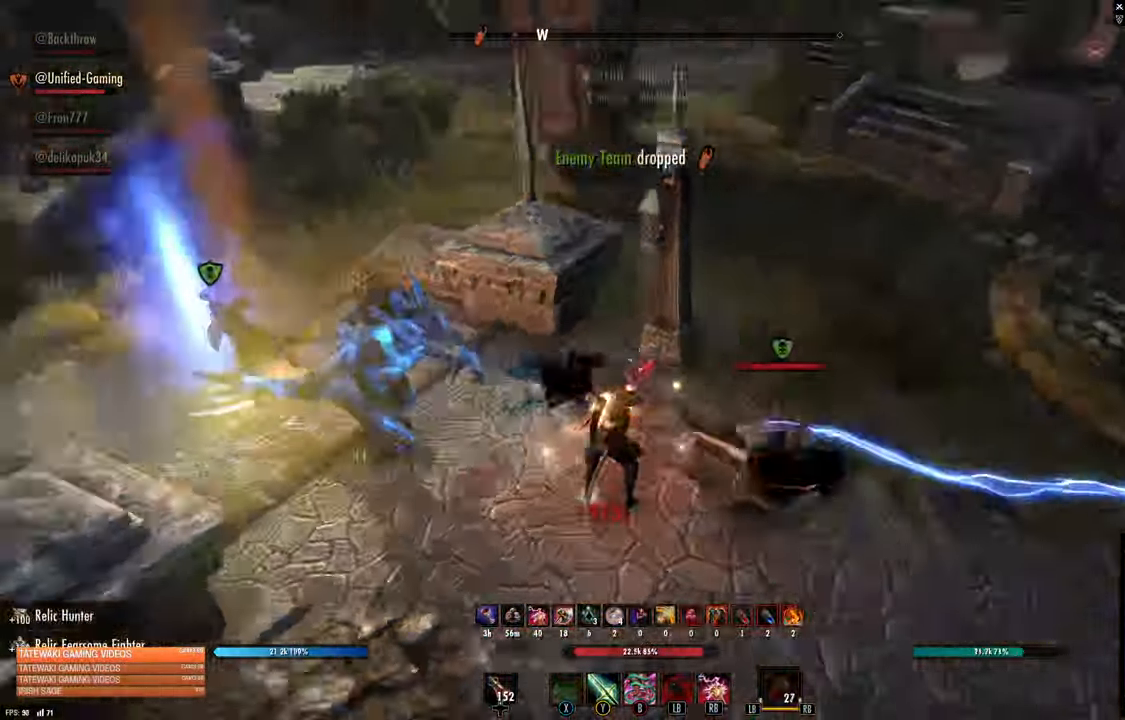
{"dt_ms": 1000, "buttons": [], "left_stick": "up-right", "right_stick": "center"}
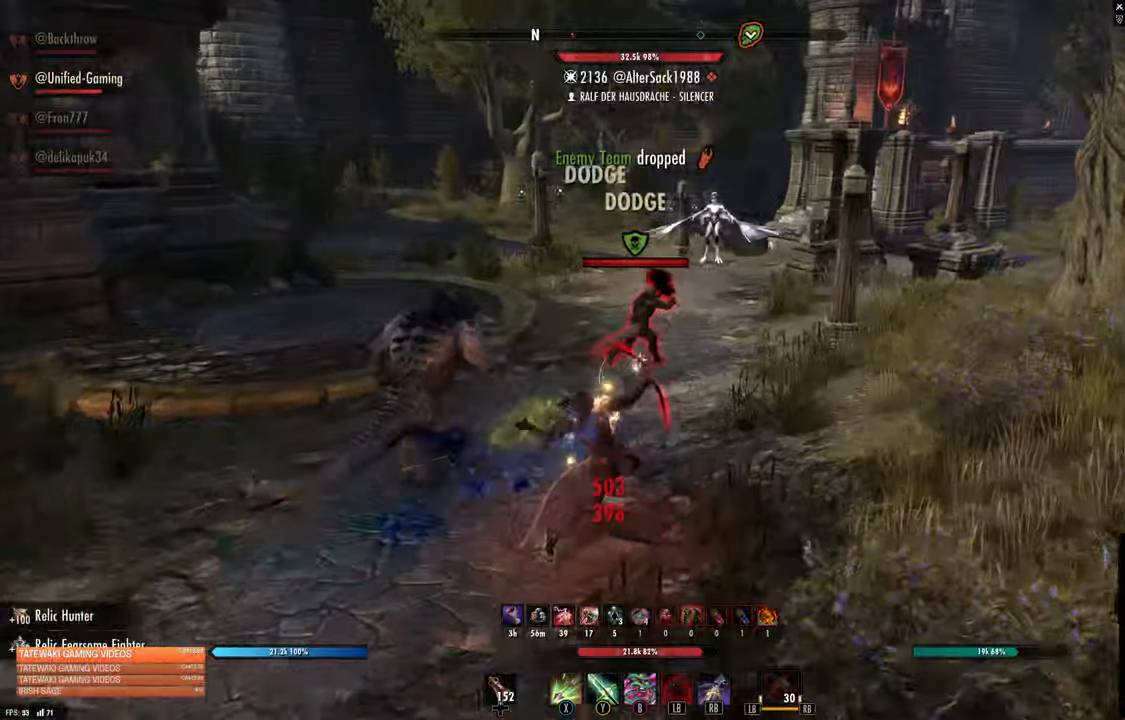
{"dt_ms": 500, "buttons": [], "left_stick": "up", "right_stick": "right", "events": [[117, "right_stick", "up-right"], [150, "R2", "down"], [167, "right_stick", "center"], [267, "R2", "up"], [267, "left_stick", "up"], [317, "X", "down"], [367, "X", "up"], [484, "right_stick", "right"]]}
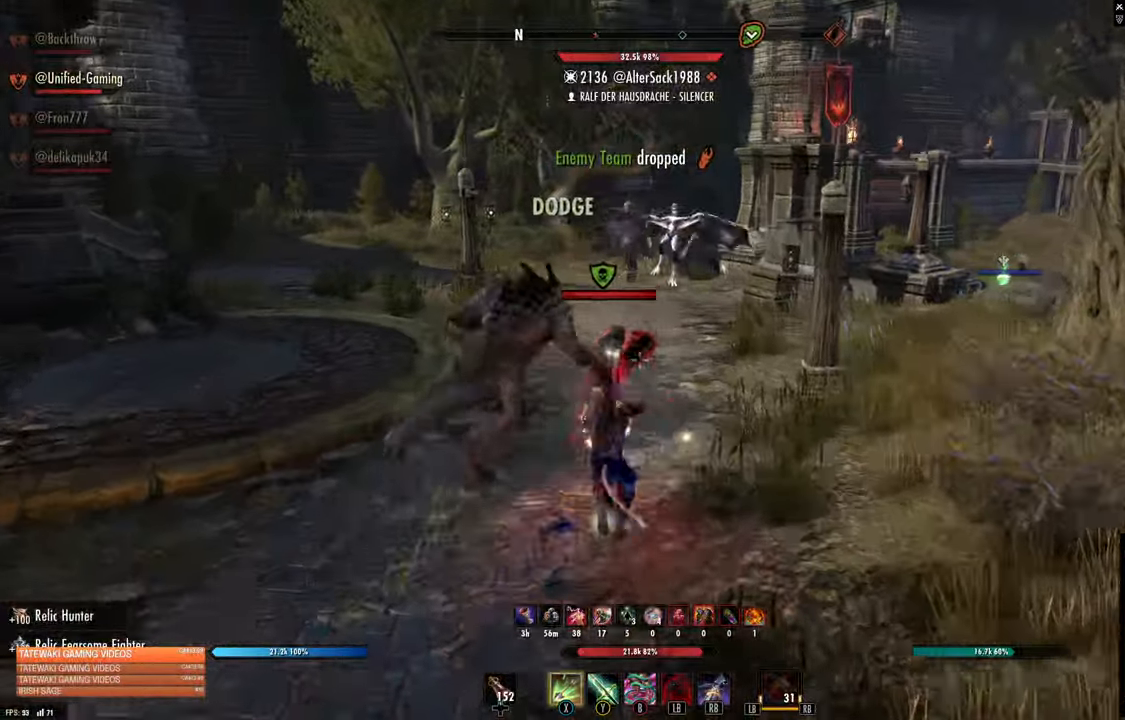
{"dt_ms": 500, "buttons": [], "left_stick": "down-left", "right_stick": "center", "events": [[167, "right_stick", "center"], [384, "left_stick", "left"], [484, "left_stick", "down-left"]]}
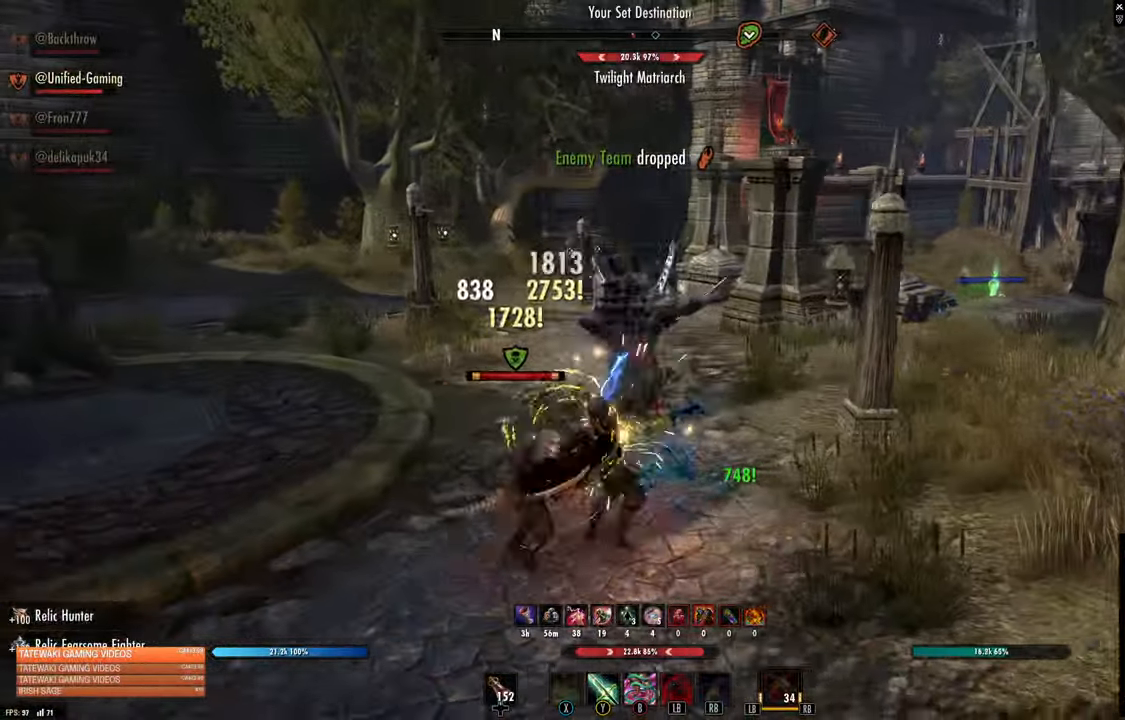
{"dt_ms": 500, "buttons": ["R2"], "left_stick": "down-left", "right_stick": "left", "events": [[217, "right_stick", "left"], [367, "R2", "down"]]}
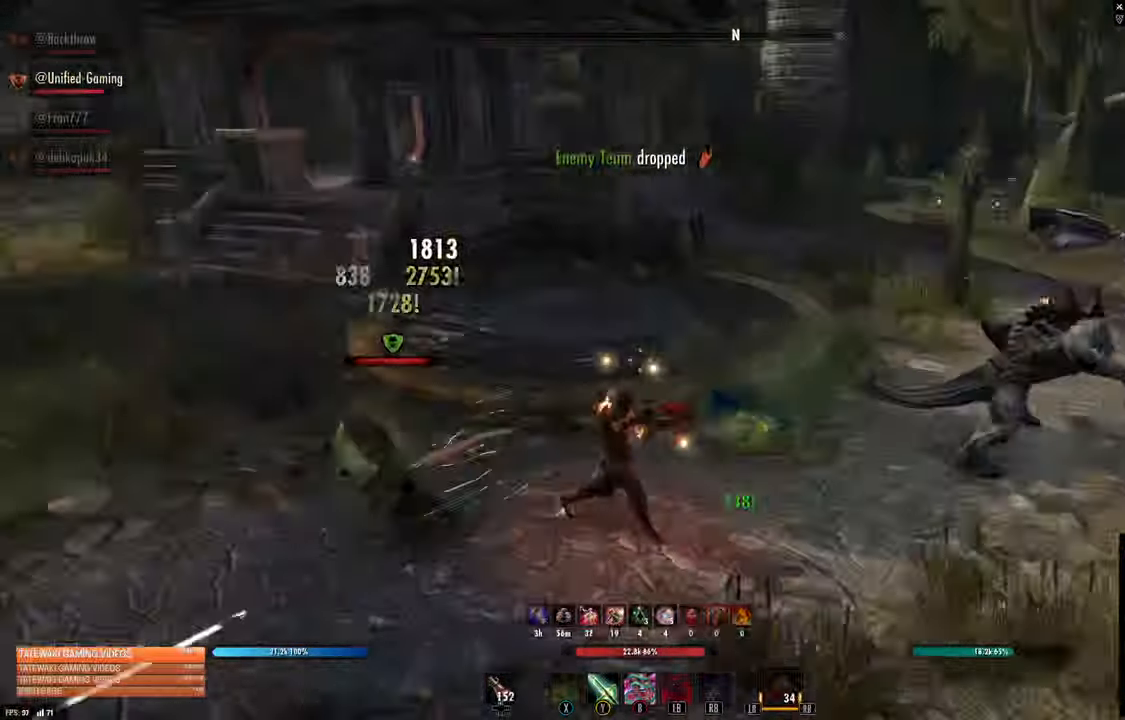
{"dt_ms": 500, "buttons": [], "left_stick": "up", "right_stick": "up-left"}
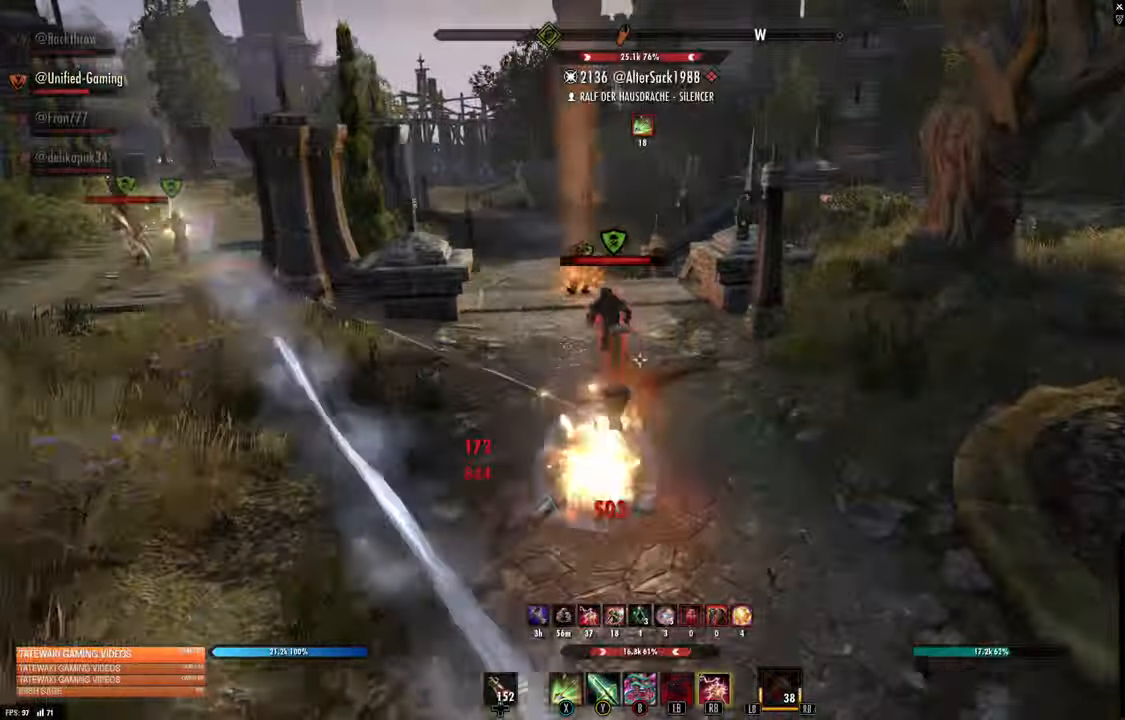
{"dt_ms": 500, "buttons": [], "left_stick": "up", "right_stick": "up-left"}
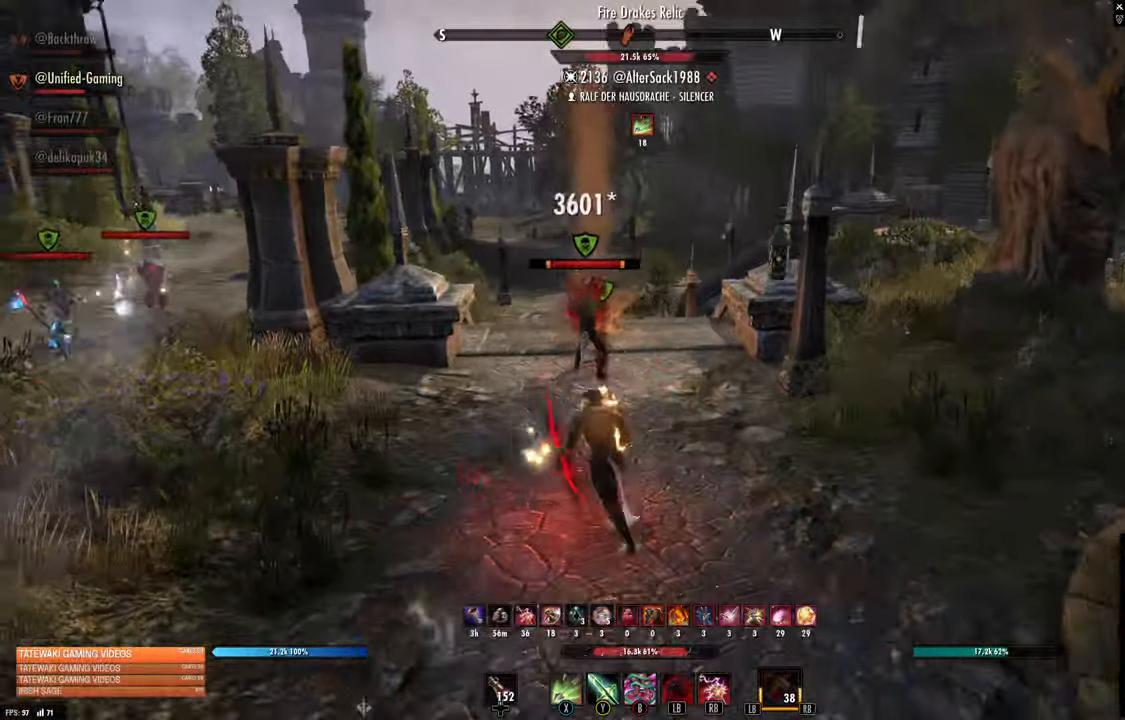
{"dt_ms": 500, "buttons": [], "left_stick": "up", "right_stick": "left", "events": [[17, "R2", "down"], [84, "right_stick", "center"], [117, "R2", "up"], [184, "Y", "down"], [250, "Y", "up"], [250, "left_stick", "up-right"], [500, "left_stick", "up"], [500, "right_stick", "left"]]}
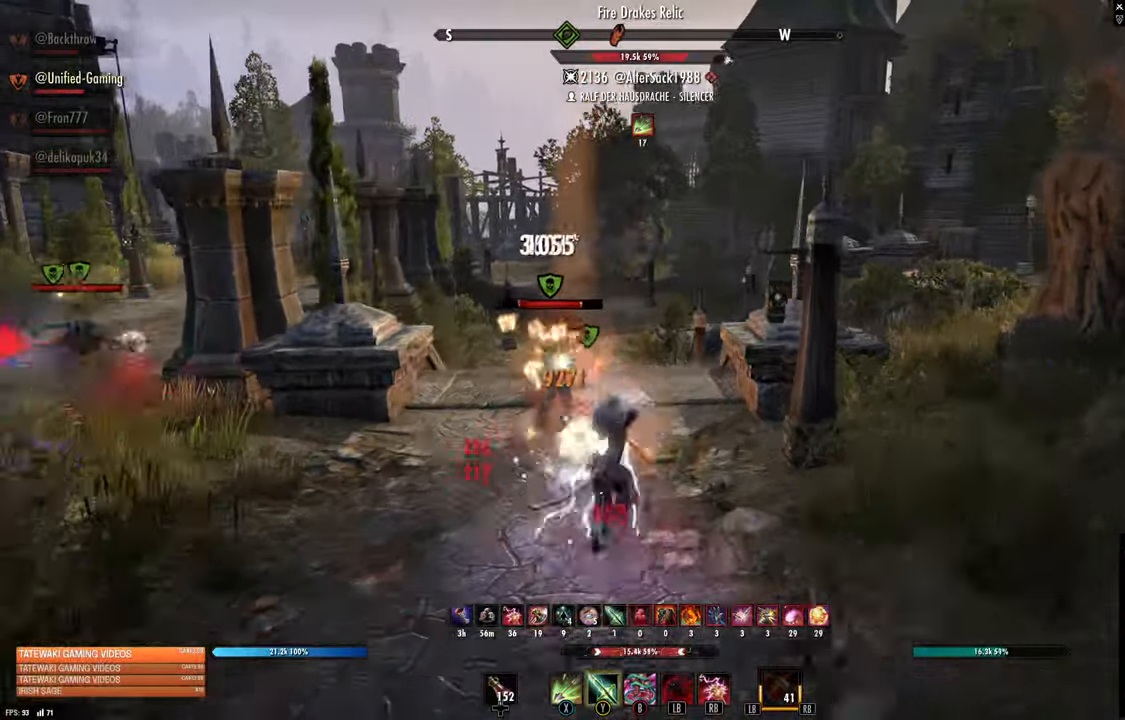
{"dt_ms": 1000, "buttons": ["L2"], "left_stick": "down-right", "right_stick": "up-left"}
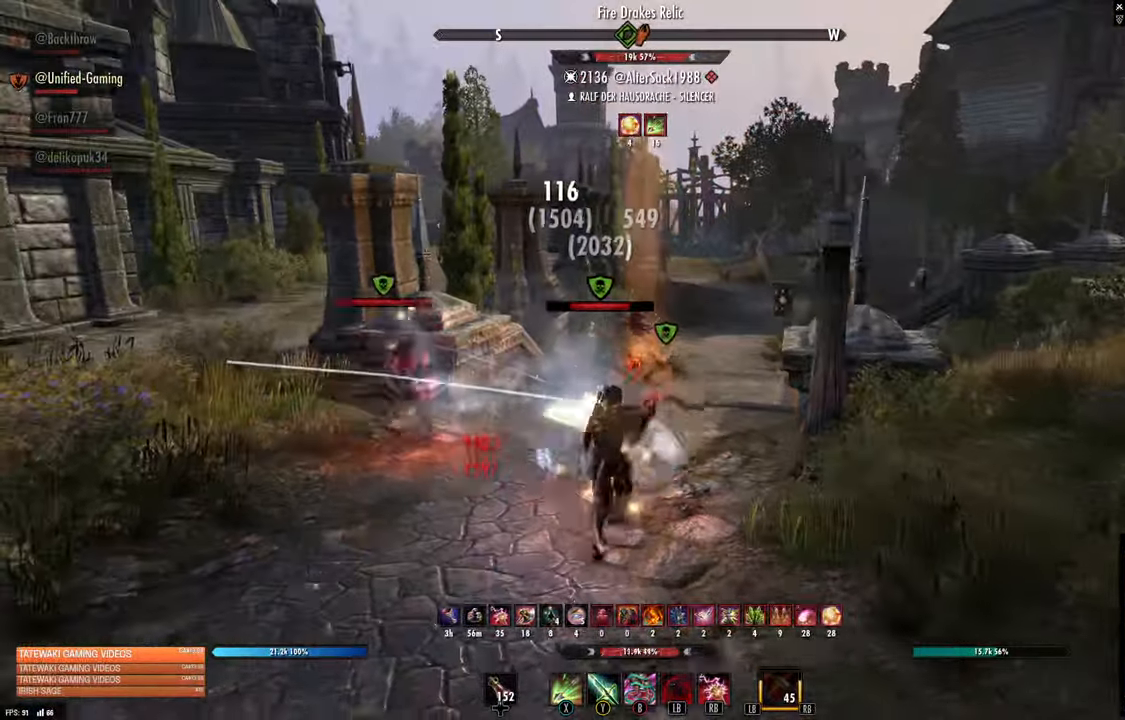
{"dt_ms": 500, "buttons": [], "left_stick": "down-right", "right_stick": "down-right", "events": [[34, "right_stick", "center"], [100, "A", "down"], [200, "A", "up"], [417, "L2", "up"], [500, "right_stick", "down-right"]]}
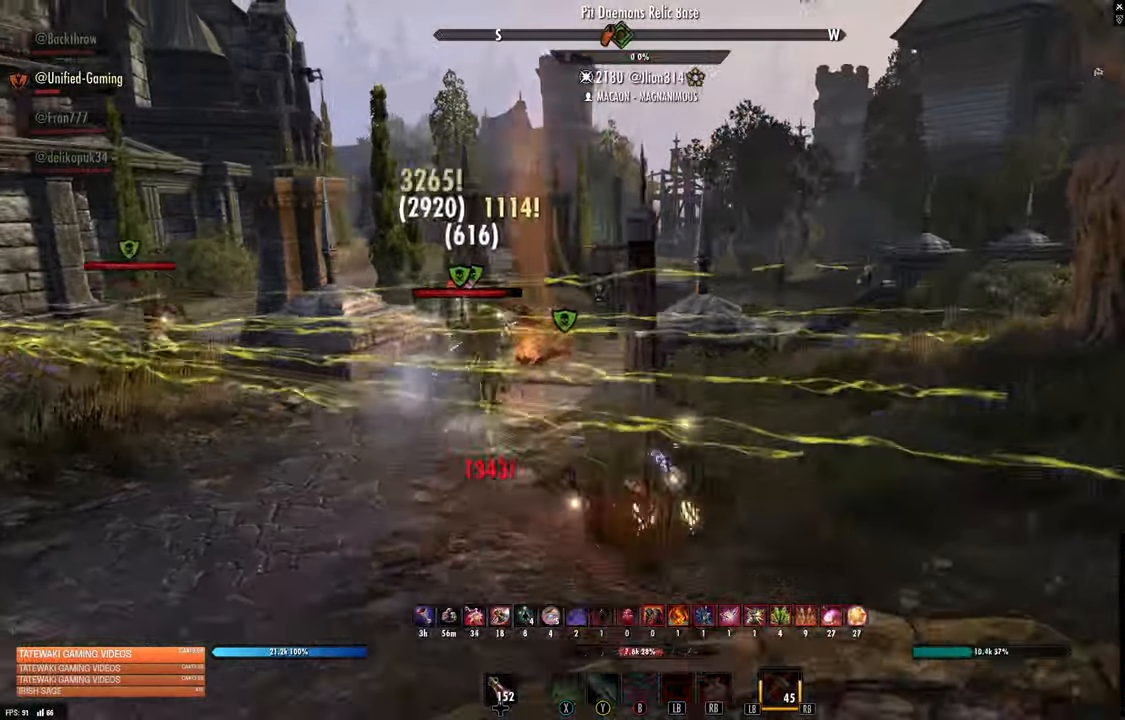
{"dt_ms": 500, "buttons": [], "left_stick": "up-right", "right_stick": "center", "events": [[117, "left_stick", "right"], [134, "R2", "down"], [250, "R2", "up"], [250, "right_stick", "center"], [433, "left_stick", "up-right"]]}
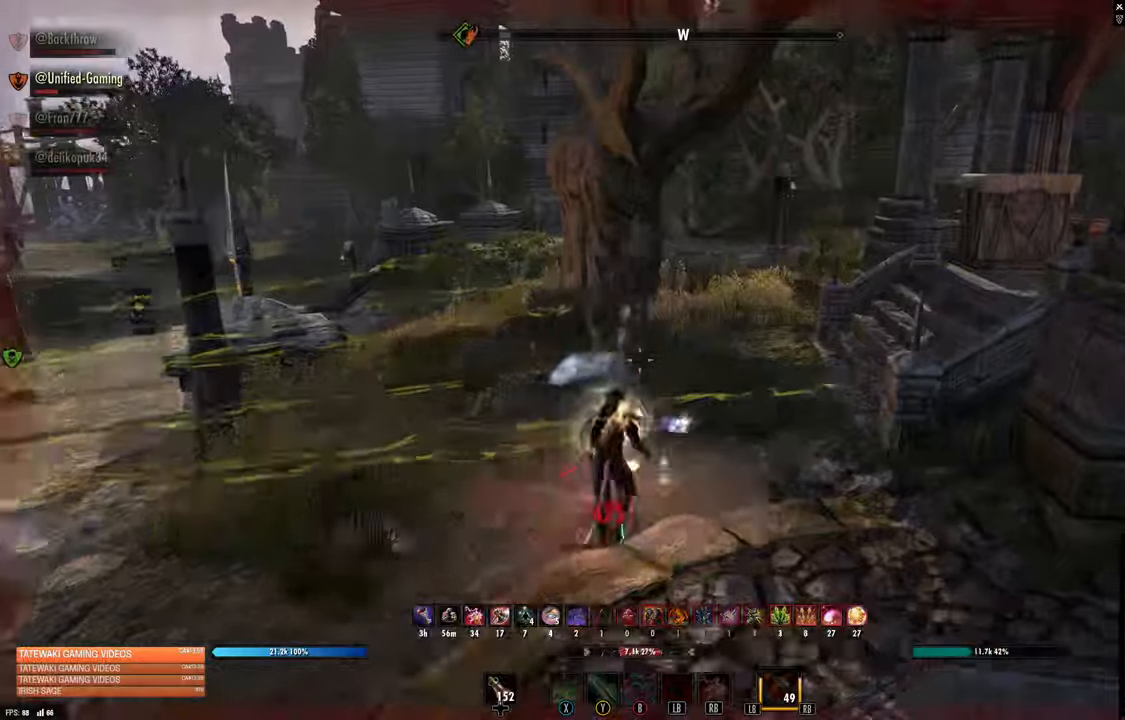
{"dt_ms": 500, "buttons": ["A", "L2"], "left_stick": "up-right", "right_stick": "center", "events": [[66, "DPAD_UP", "down"], [133, "DPAD_UP", "up"], [266, "B", "down"], [366, "B", "up"], [366, "L2", "down"], [433, "A", "down"]]}
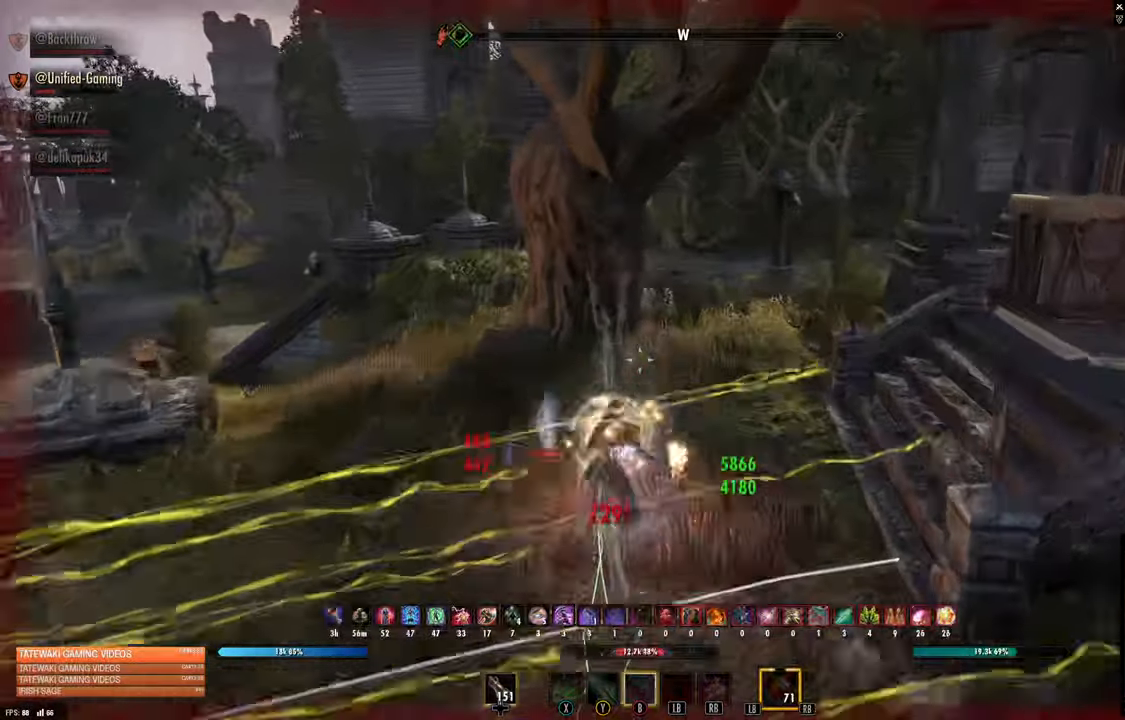
{"dt_ms": 500, "buttons": [], "left_stick": "up-right", "right_stick": "center", "events": [[66, "A", "up"], [133, "L2", "up"]]}
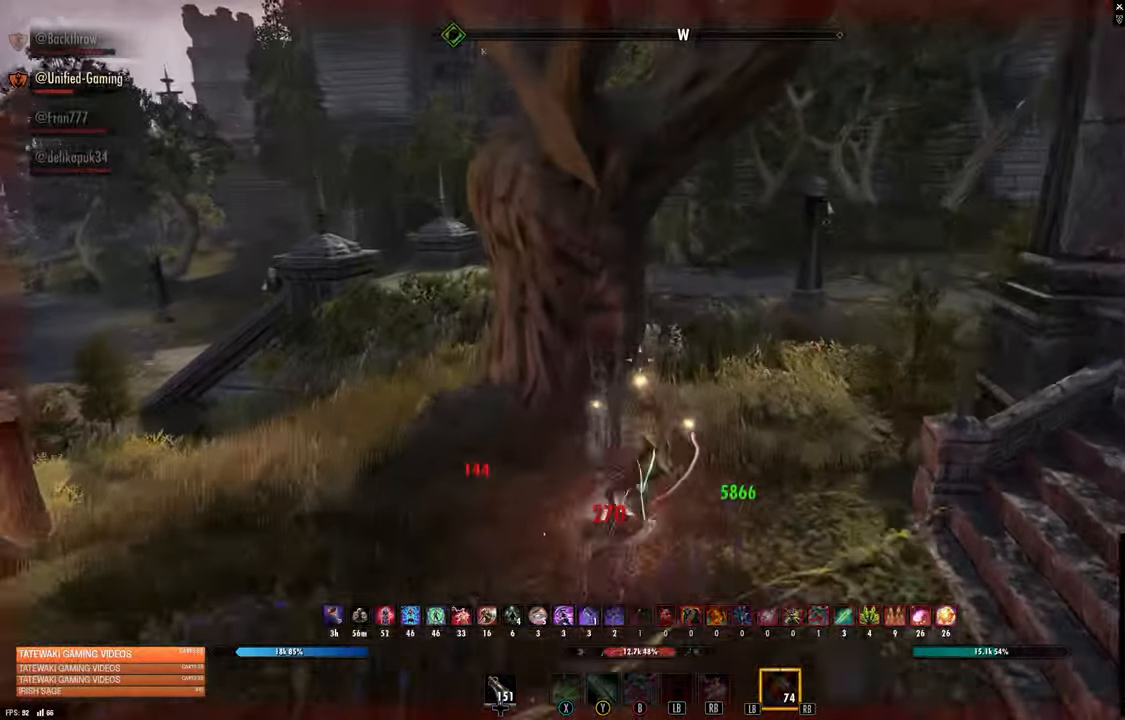
{"dt_ms": 500, "buttons": [], "left_stick": "up-right", "right_stick": "up-right", "events": [[133, "L3", "down"], [266, "L3", "up"], [266, "right_stick", "right"], [450, "right_stick", "up-right"]]}
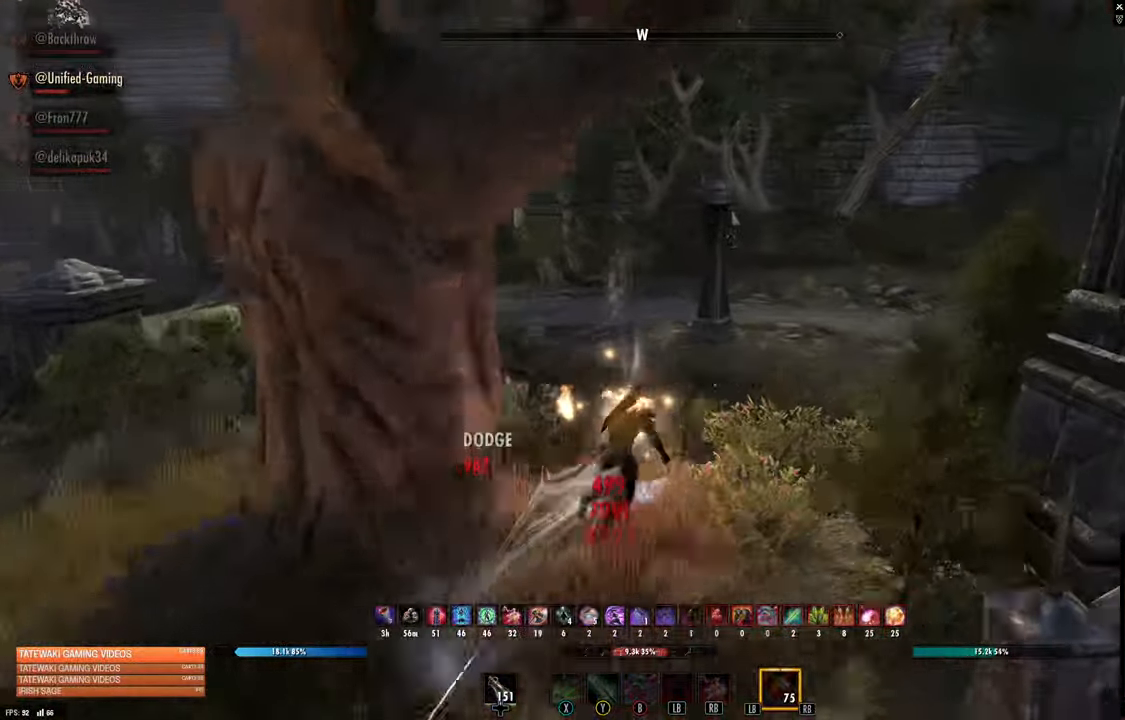
{"dt_ms": 500, "buttons": ["L2"], "left_stick": "up-right", "right_stick": "up-right", "events": [[50, "B", "down"], [50, "right_stick", "center"], [150, "B", "up"], [216, "L2", "down"], [300, "A", "down"], [400, "A", "up"], [400, "right_stick", "up-right"]]}
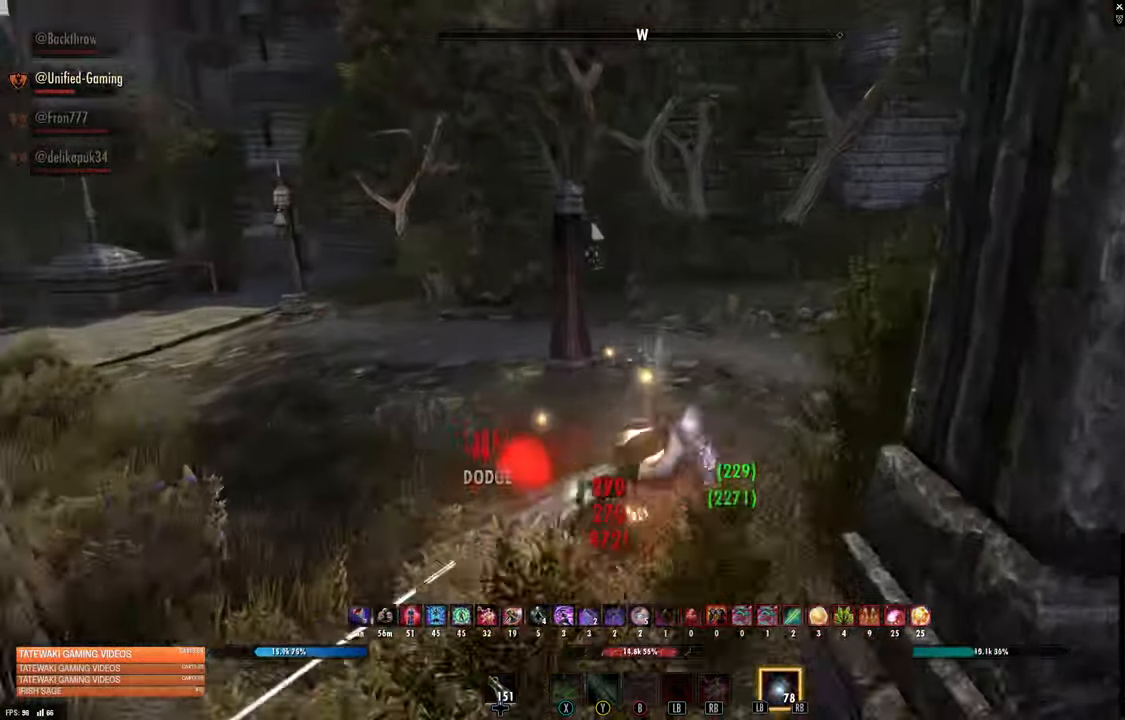
{"dt_ms": 500, "buttons": [], "left_stick": "up-right", "right_stick": "right", "events": [[16, "L2", "up"], [16, "right_stick", "right"], [233, "right_stick", "center"], [383, "right_stick", "up-right"], [450, "right_stick", "right"]]}